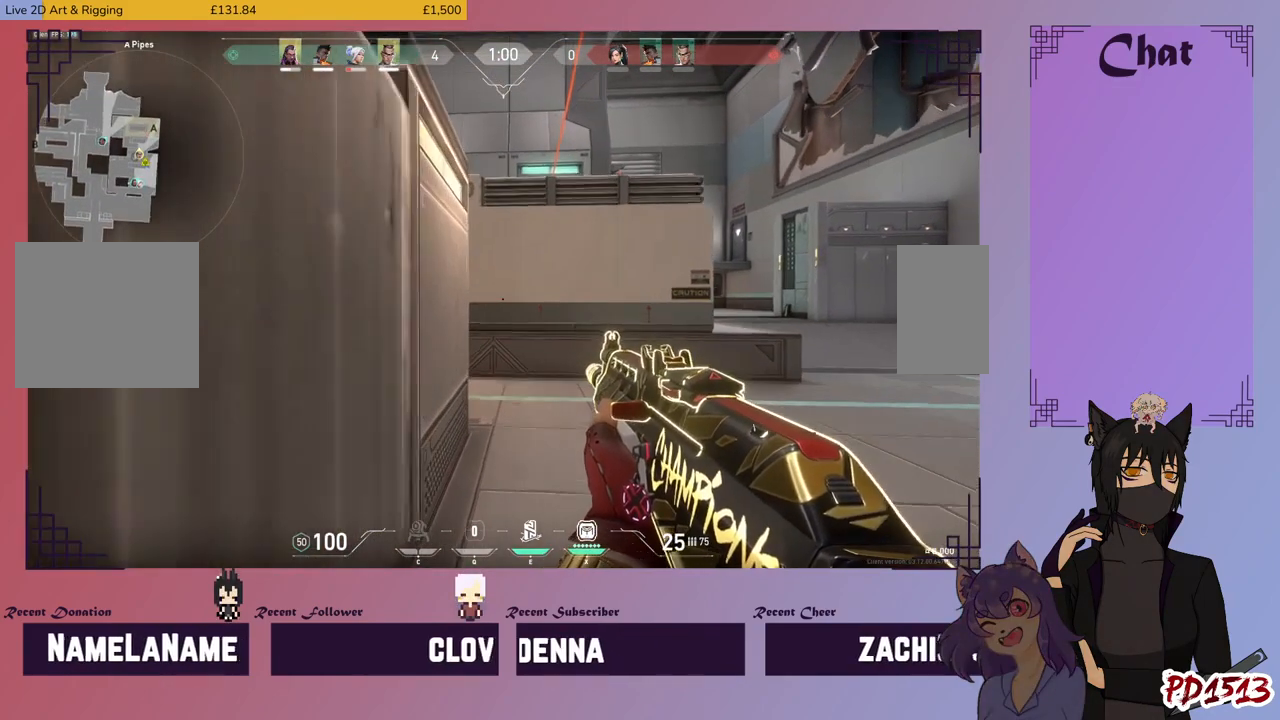
Gameplay with keyboard and mouse; each line is a JSON object with the keys and mouse buttons held at the frame after it. "events" lists presses ("down") and releases ("up") of "a", "c", "ctrl", "d", "e", "f", "q", "r", "s", "shift", "space", "tab", "v", "w", "x", "z", "mouse_left", "mouse_wheel", "mouse_right", "mouse_mb4" and "mouse_mb5" between this image and that frame as [ms after this image, input, new state], when the widget could be followed in between. "mouse_left", "mouse_wheel", "mouse_right", "mouse_mb4", "mouse_mb5" = the "left", "wheel", "right", "mb4", "mb5" buttons of the "mouse" list. No other keys are recorded. "wheel" means that the mouse wheel is clicked or scrolled. Mouse movement is not recorded.
{"keys": ["shift", "w"], "mouse": [], "events": []}
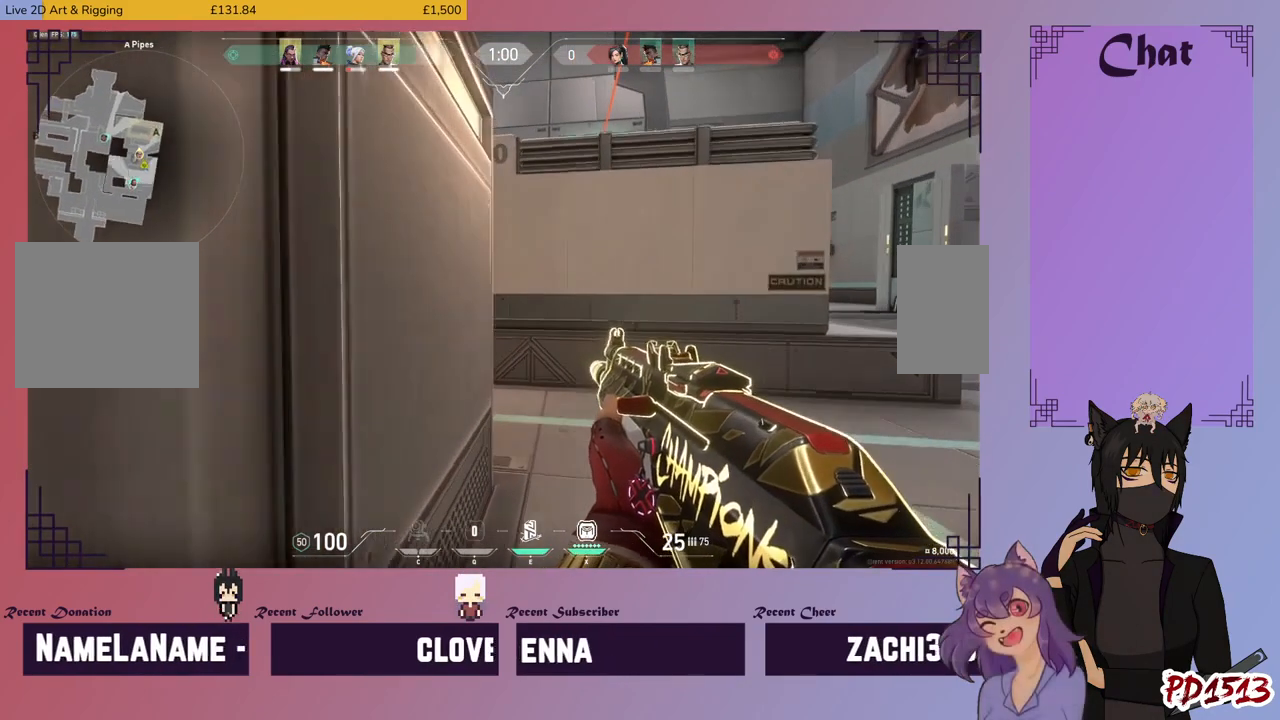
{"keys": ["d", "shift", "w"], "mouse": [], "events": [[100, "d", "down"]]}
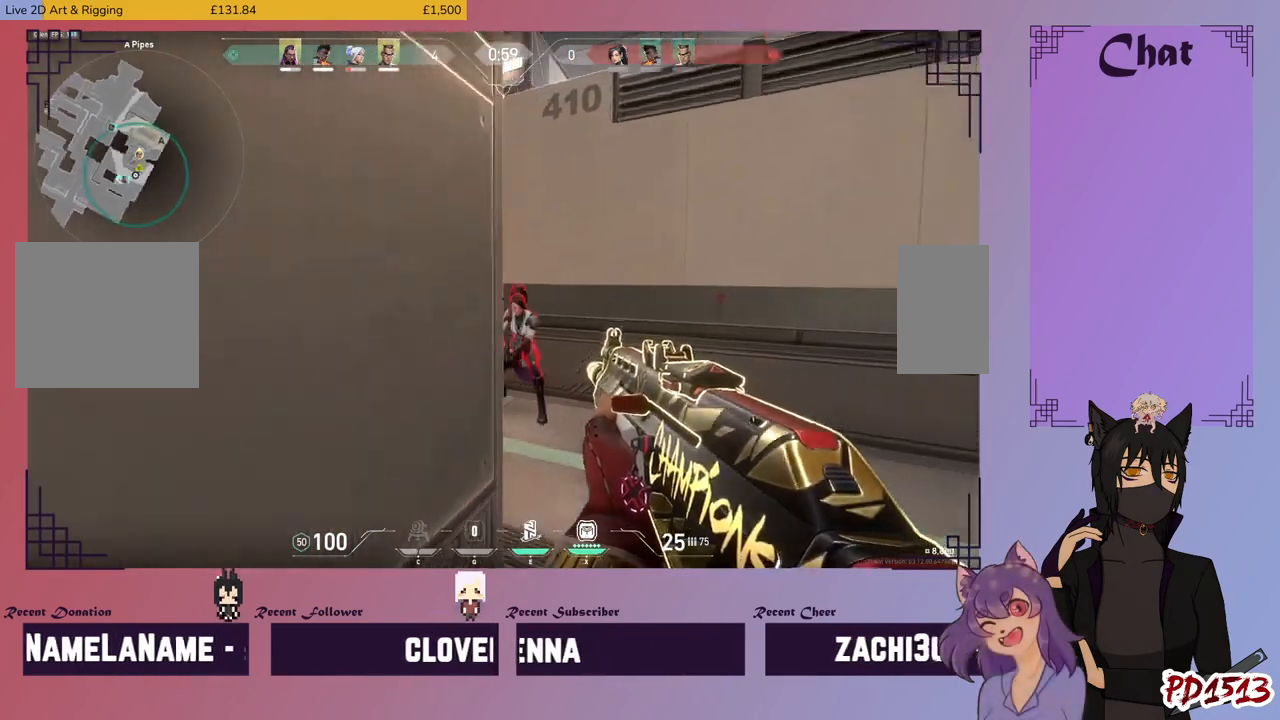
{"keys": [], "mouse": ["left"], "events": [[167, "mouse_left", "down"], [234, "d", "up"], [267, "w", "up"], [367, "shift", "up"]]}
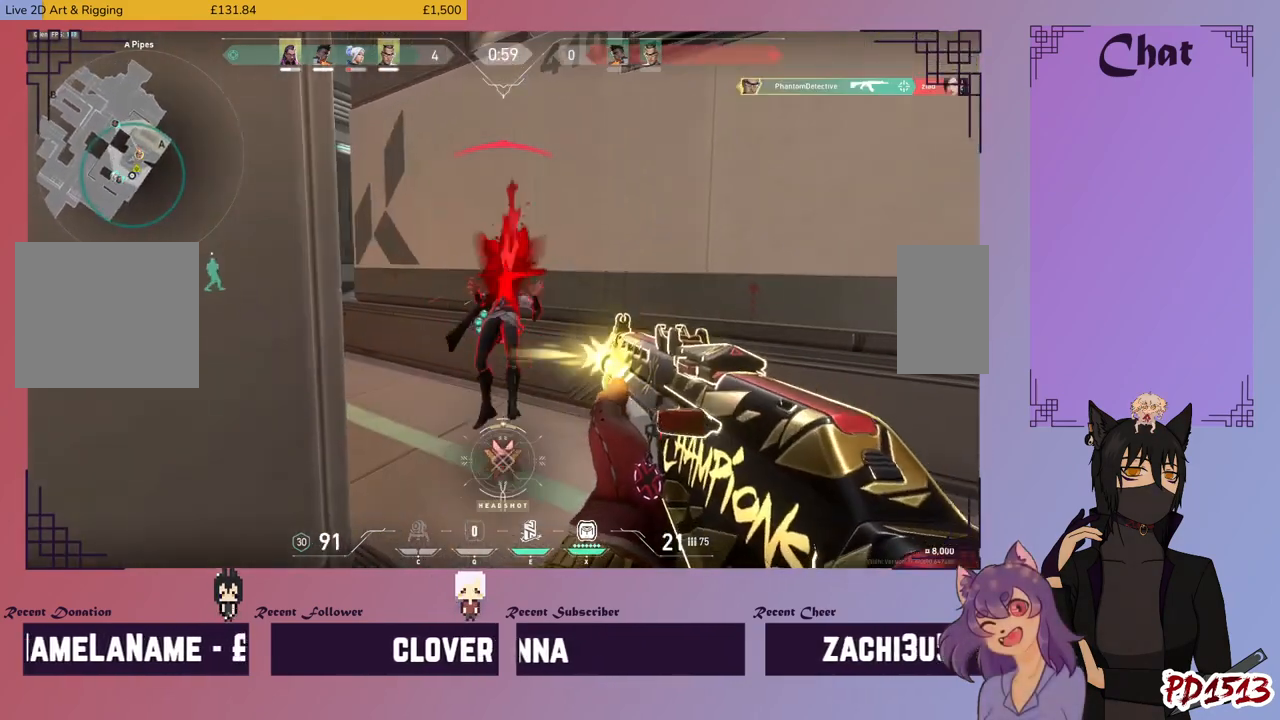
{"keys": ["w"], "mouse": [], "events": [[167, "mouse_left", "up"], [167, "w", "down"]]}
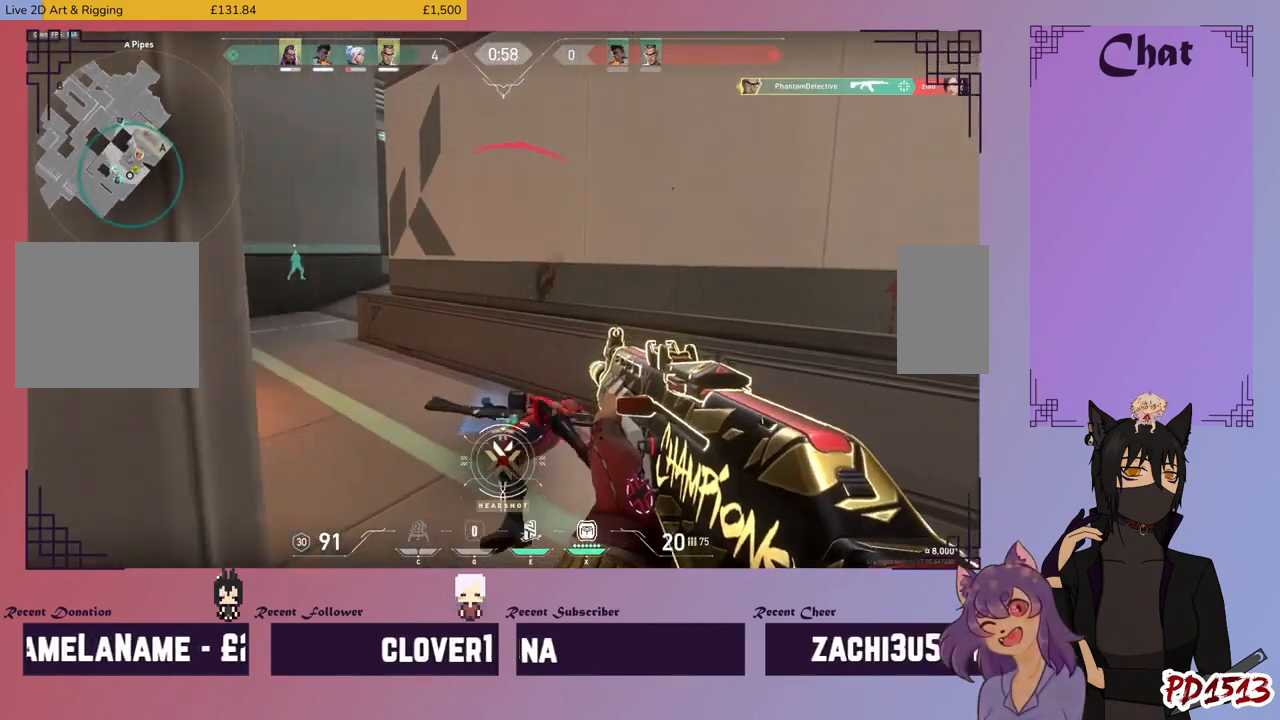
{"keys": ["a", "shift", "w"], "mouse": [], "events": [[200, "shift", "down"], [434, "a", "down"]]}
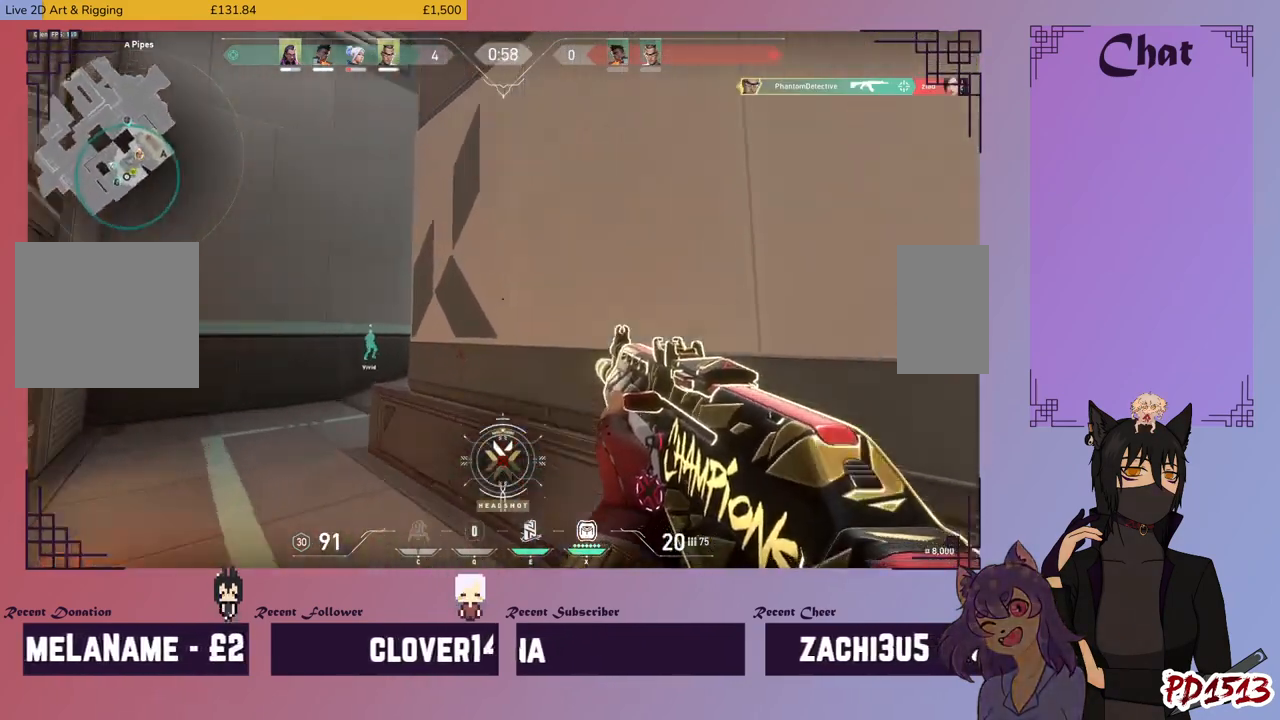
{"keys": ["a", "shift"], "mouse": [], "events": [[100, "w", "up"]]}
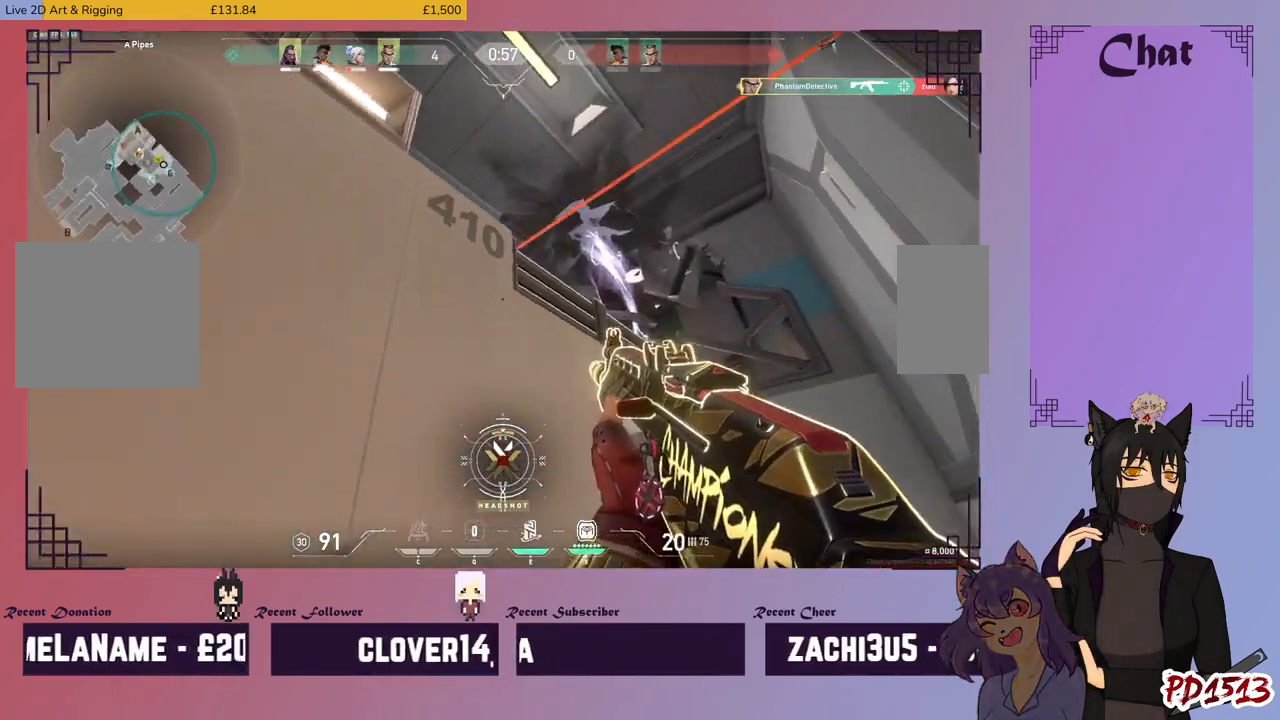
{"keys": ["a", "s", "shift"], "mouse": [], "events": [[34, "s", "down"]]}
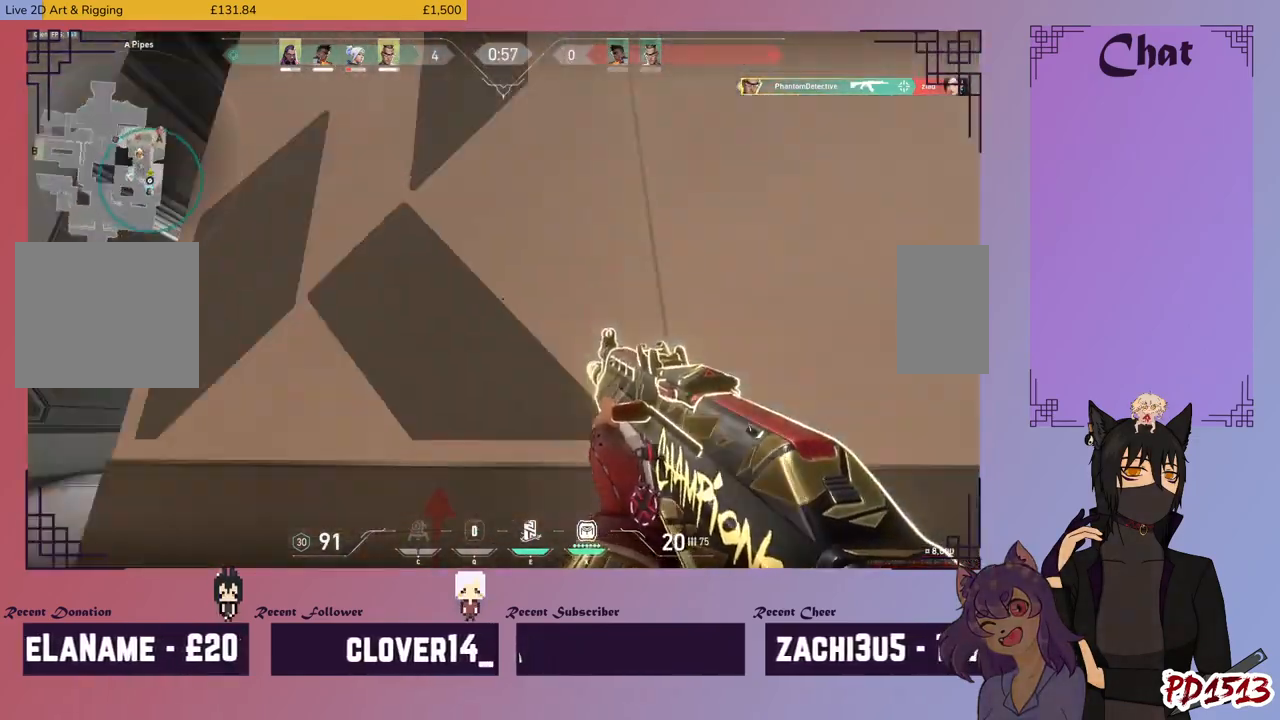
{"keys": ["a", "shift"], "mouse": [], "events": [[67, "s", "up"]]}
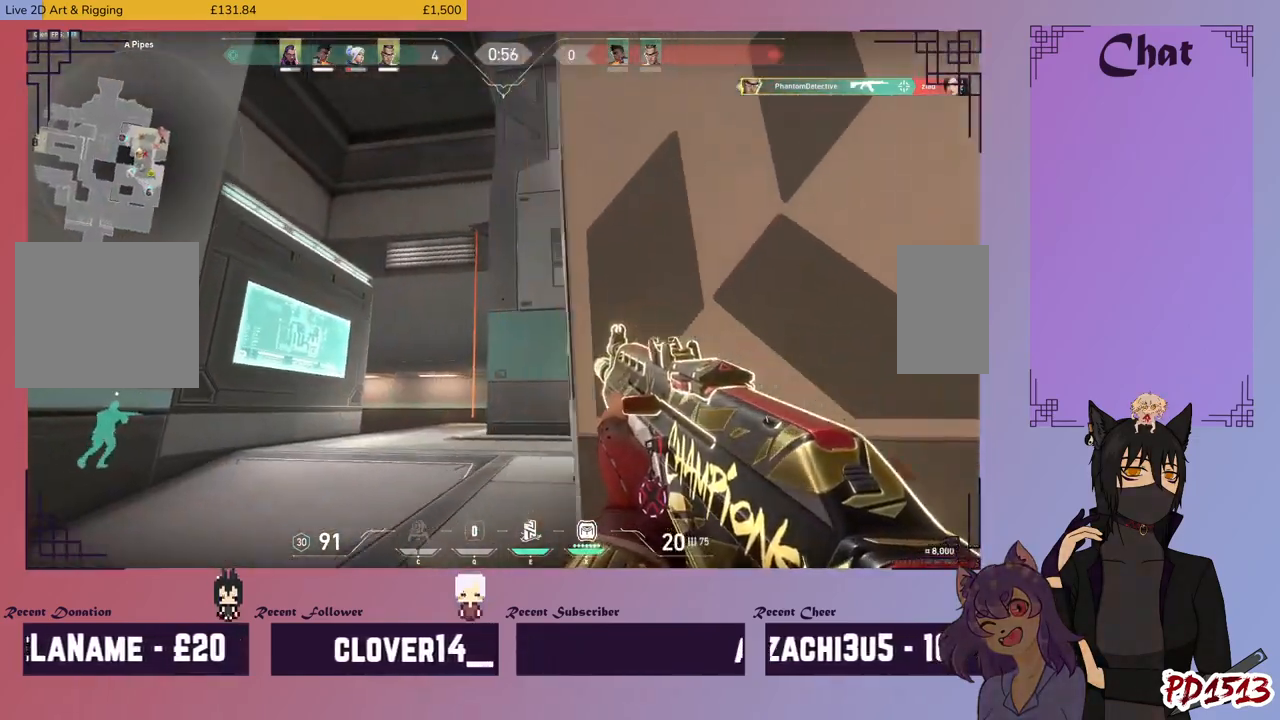
{"keys": ["a", "shift"], "mouse": [], "events": []}
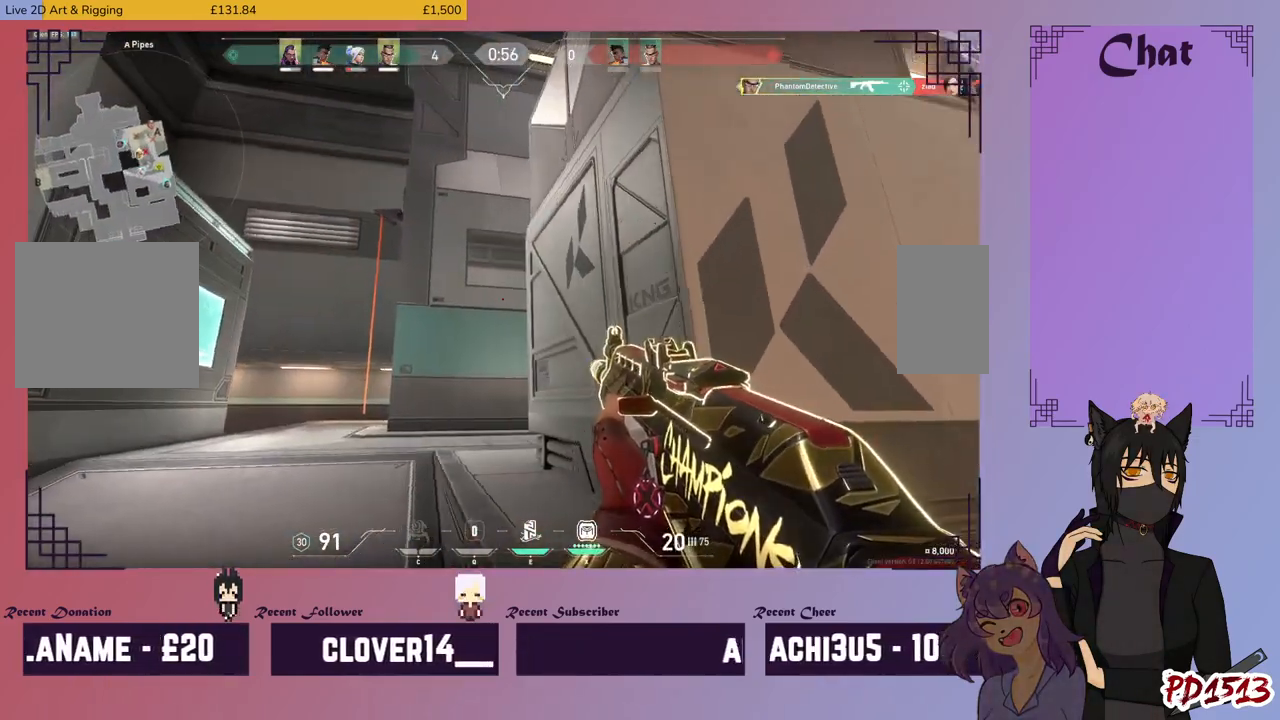
{"keys": ["a", "shift"], "mouse": [], "events": []}
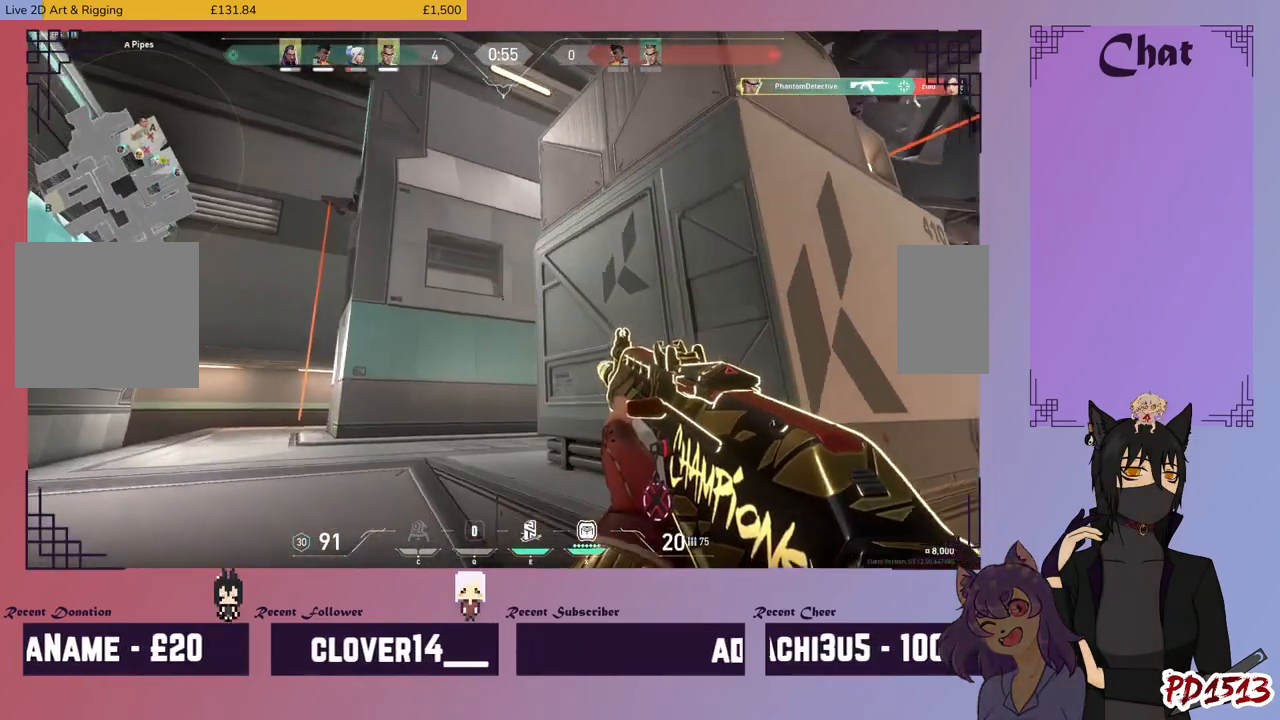
{"keys": ["a", "shift", "w"], "mouse": [], "events": [[234, "w", "down"]]}
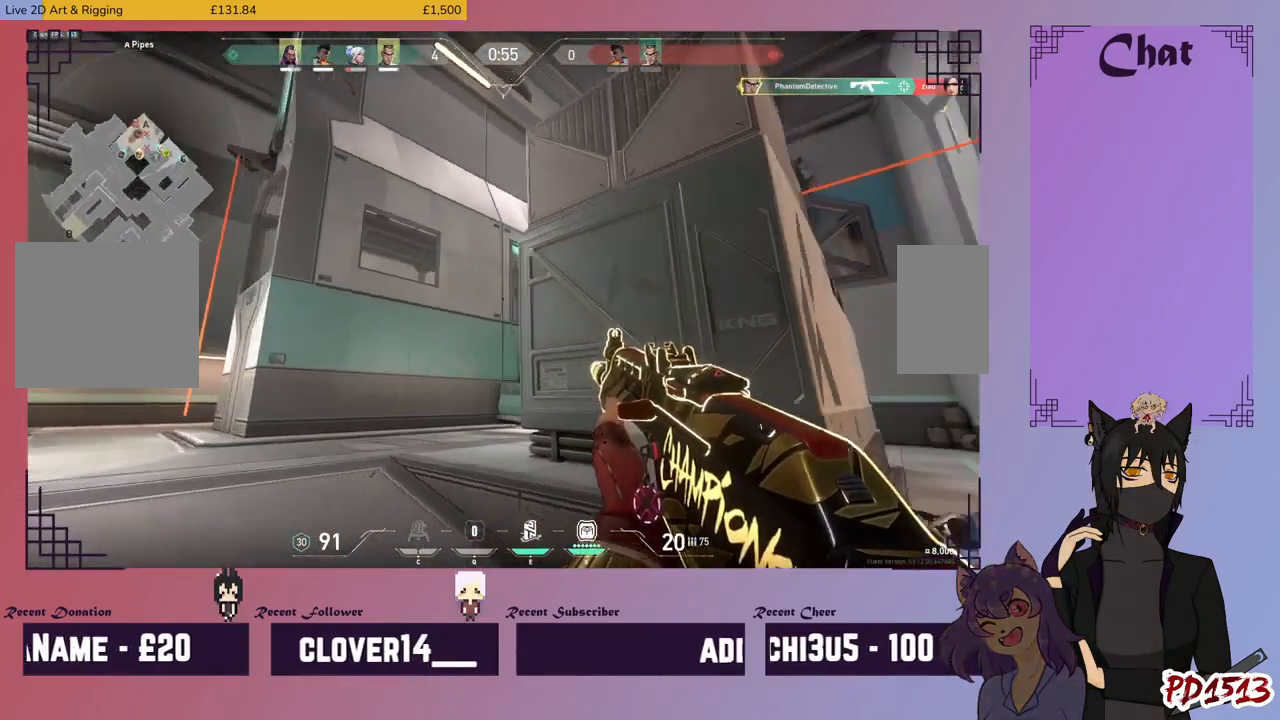
{"keys": ["a", "shift", "w"], "mouse": [], "events": []}
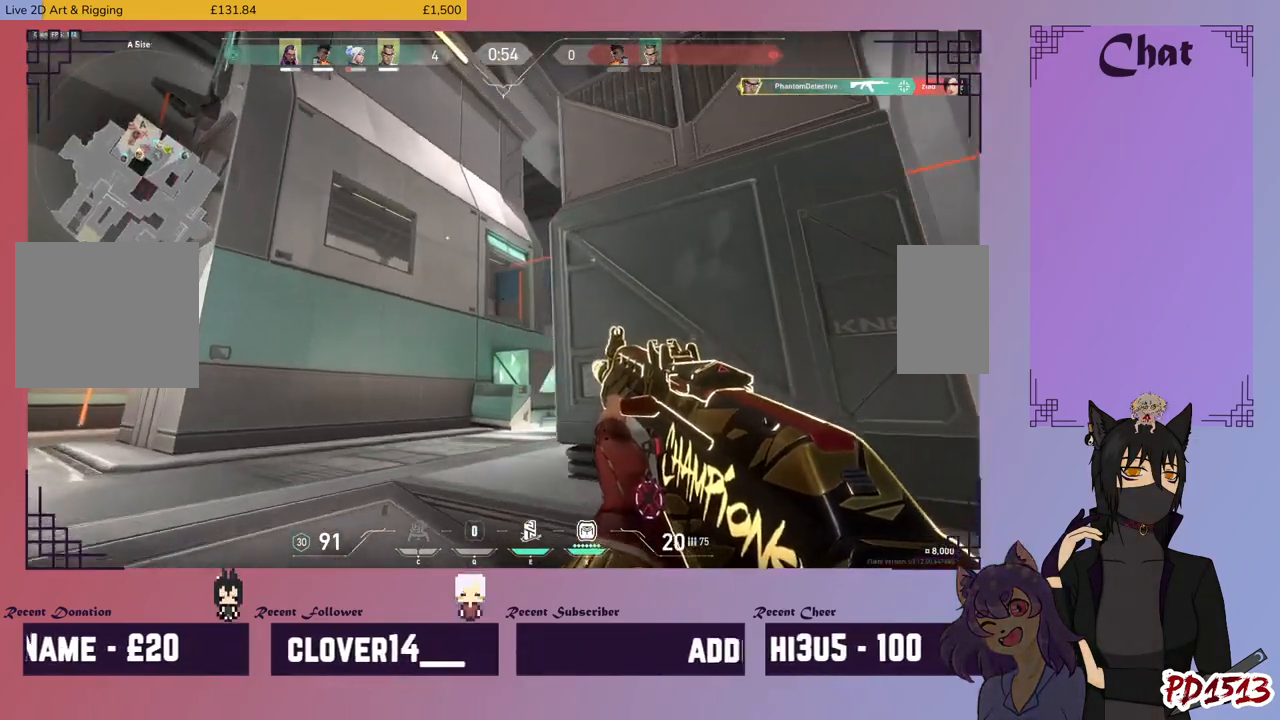
{"keys": ["a", "shift", "w"], "mouse": [], "events": []}
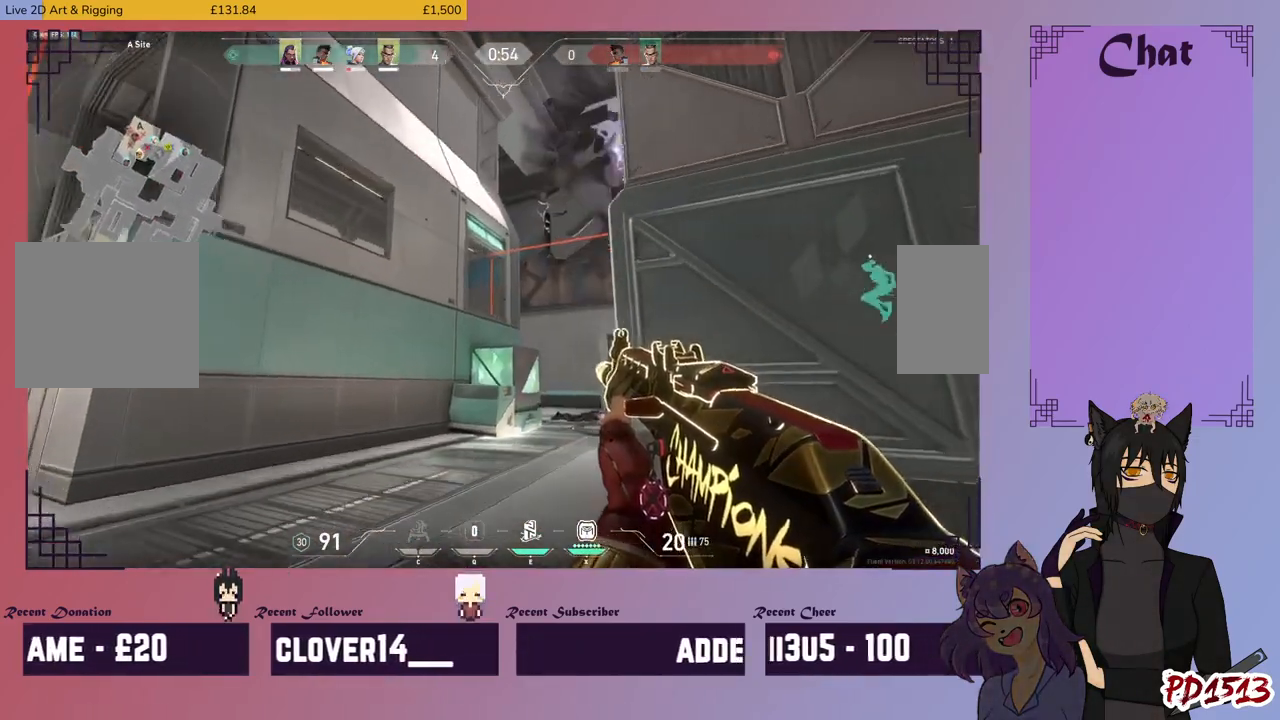
{"keys": ["d", "shift", "w"], "mouse": [], "events": [[134, "a", "up"], [300, "d", "down"]]}
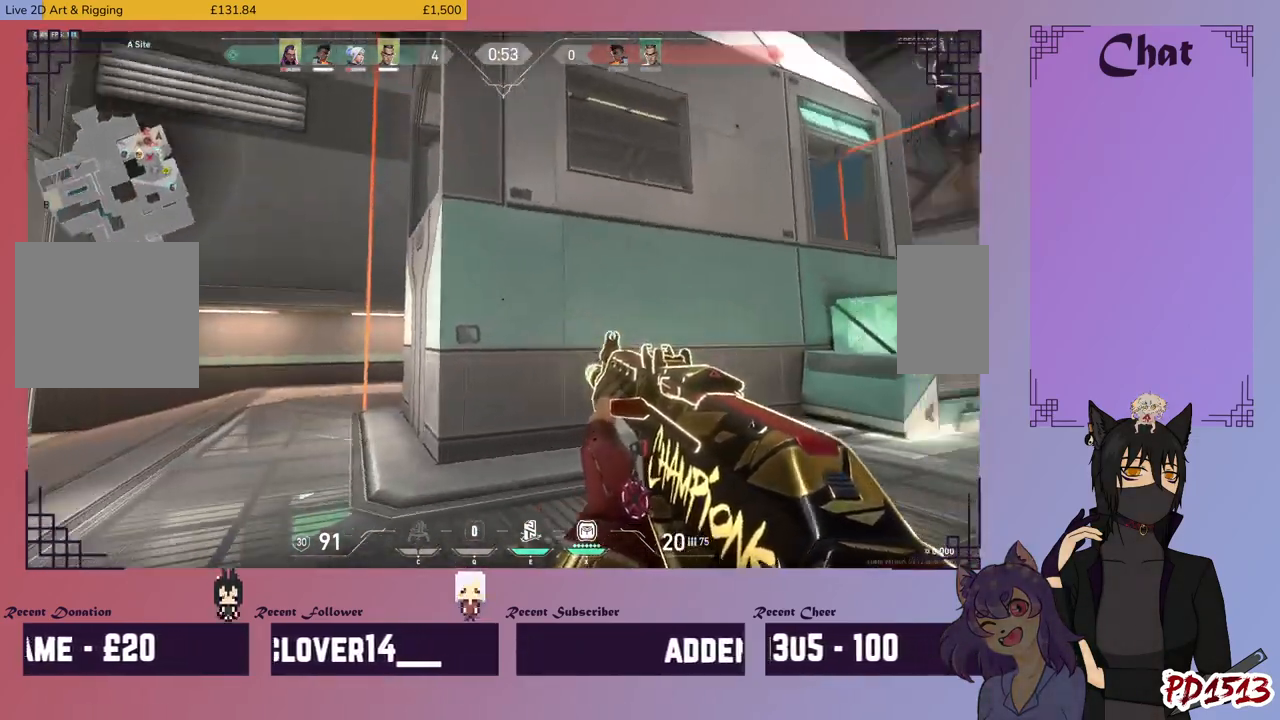
{"keys": ["a", "shift", "w"], "mouse": [], "events": [[34, "d", "up"], [467, "a", "down"]]}
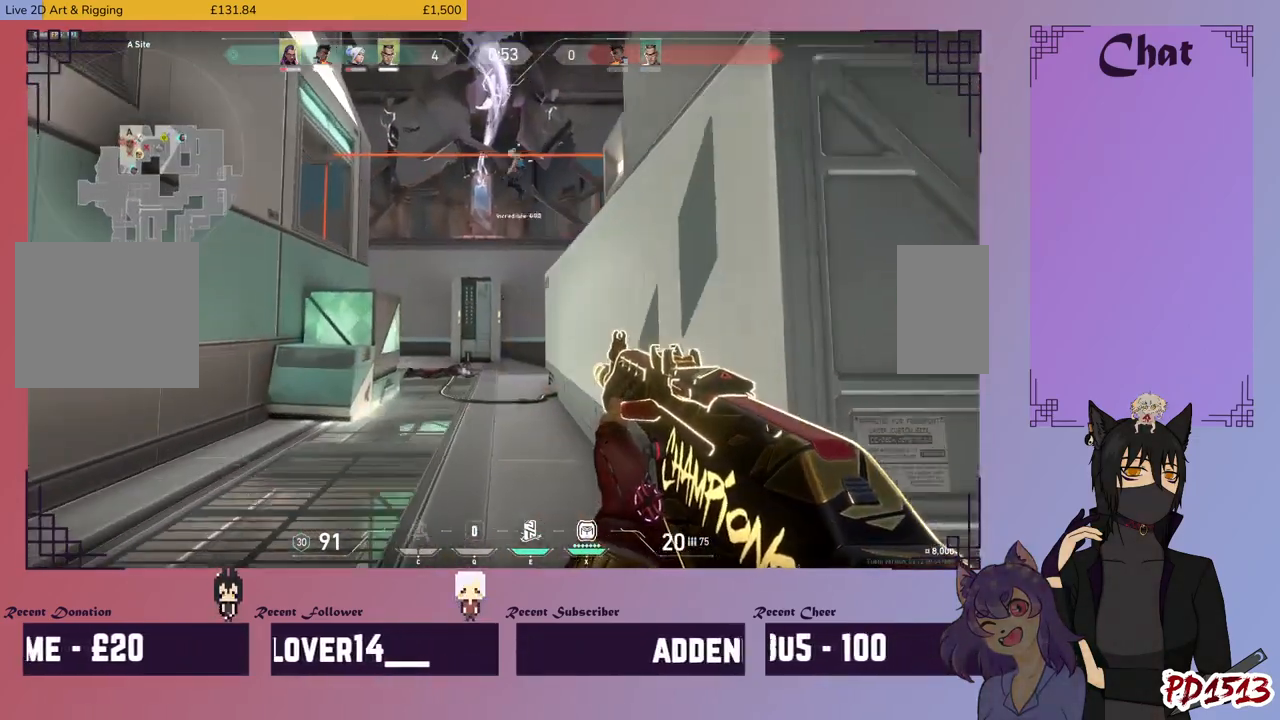
{"keys": ["a", "shift", "w"], "mouse": [], "events": []}
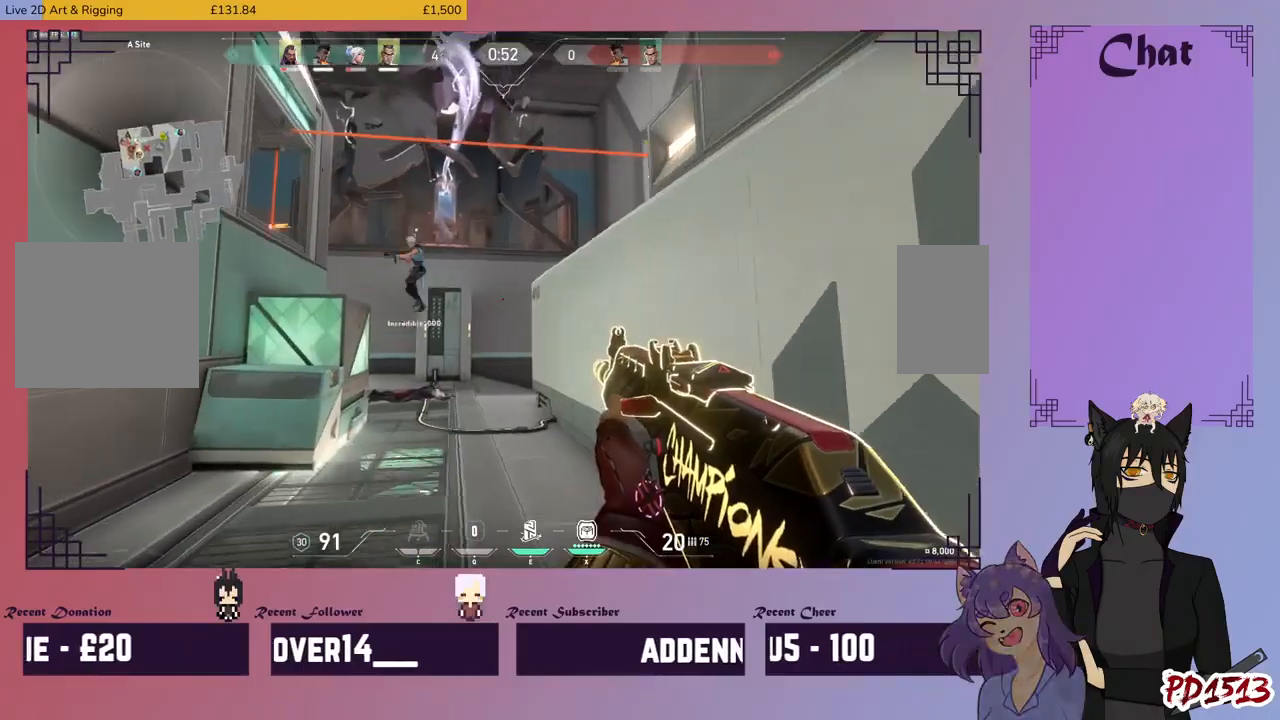
{"keys": ["shift", "w"], "mouse": [], "events": [[467, "a", "up"]]}
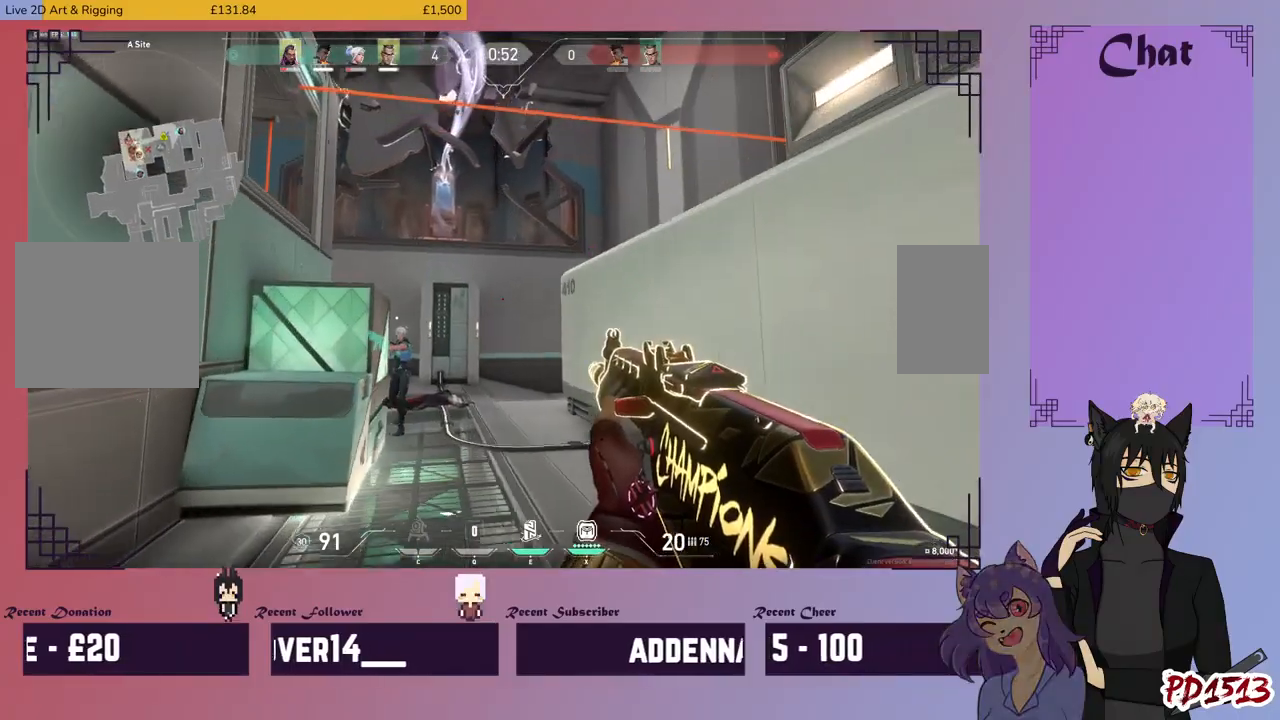
{"keys": ["d", "w"], "mouse": [], "events": [[134, "shift", "up"], [367, "d", "down"]]}
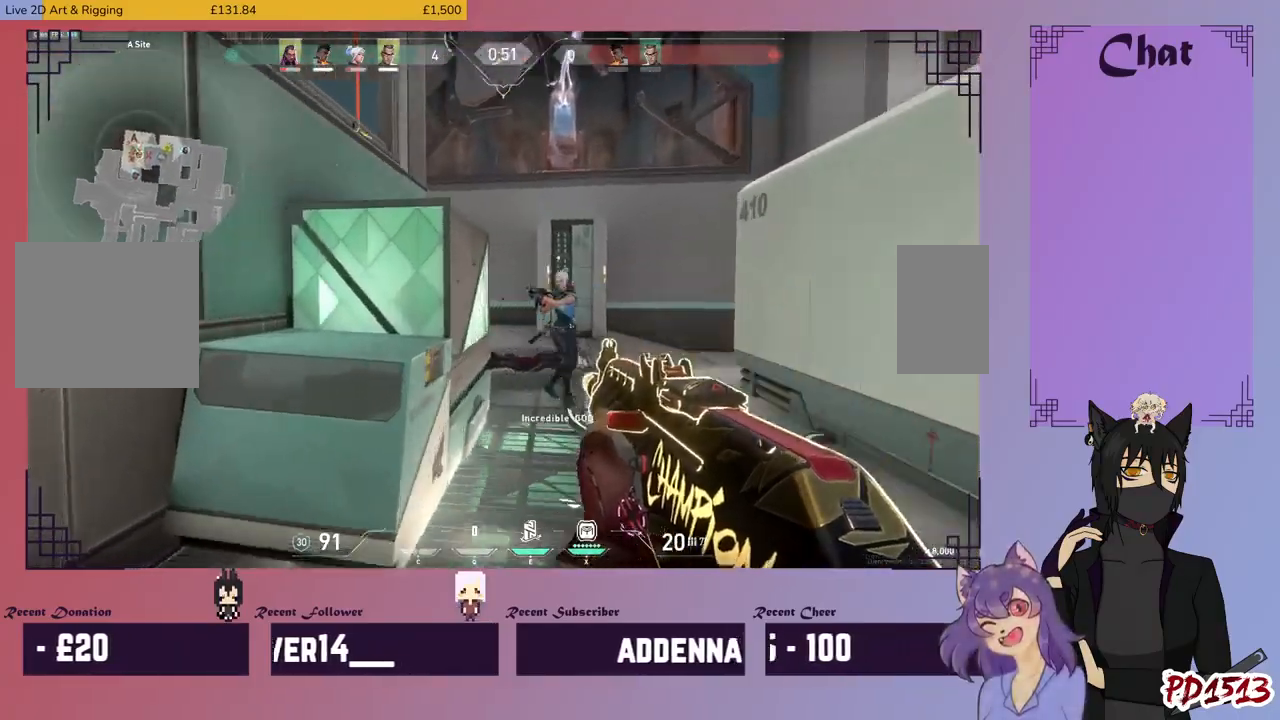
{"keys": ["d", "w"], "mouse": [], "events": []}
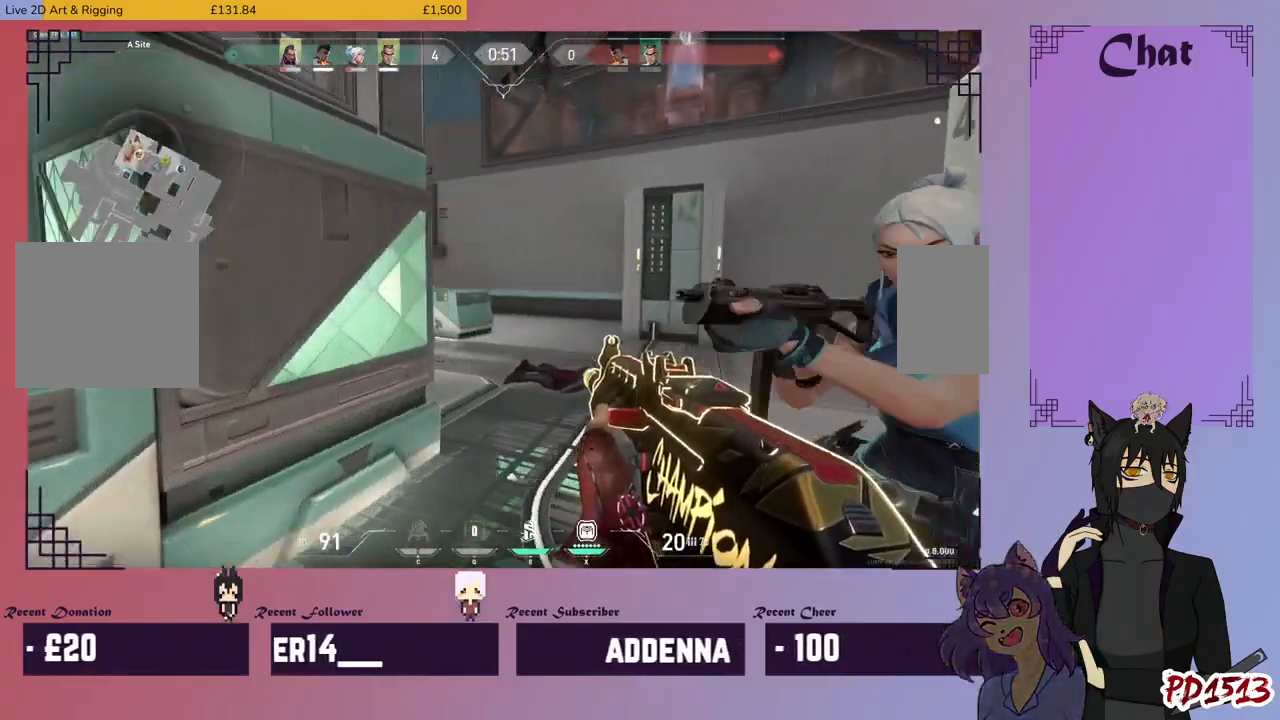
{"keys": ["d"], "mouse": ["left"], "events": [[400, "mouse_left", "down"], [500, "w", "up"]]}
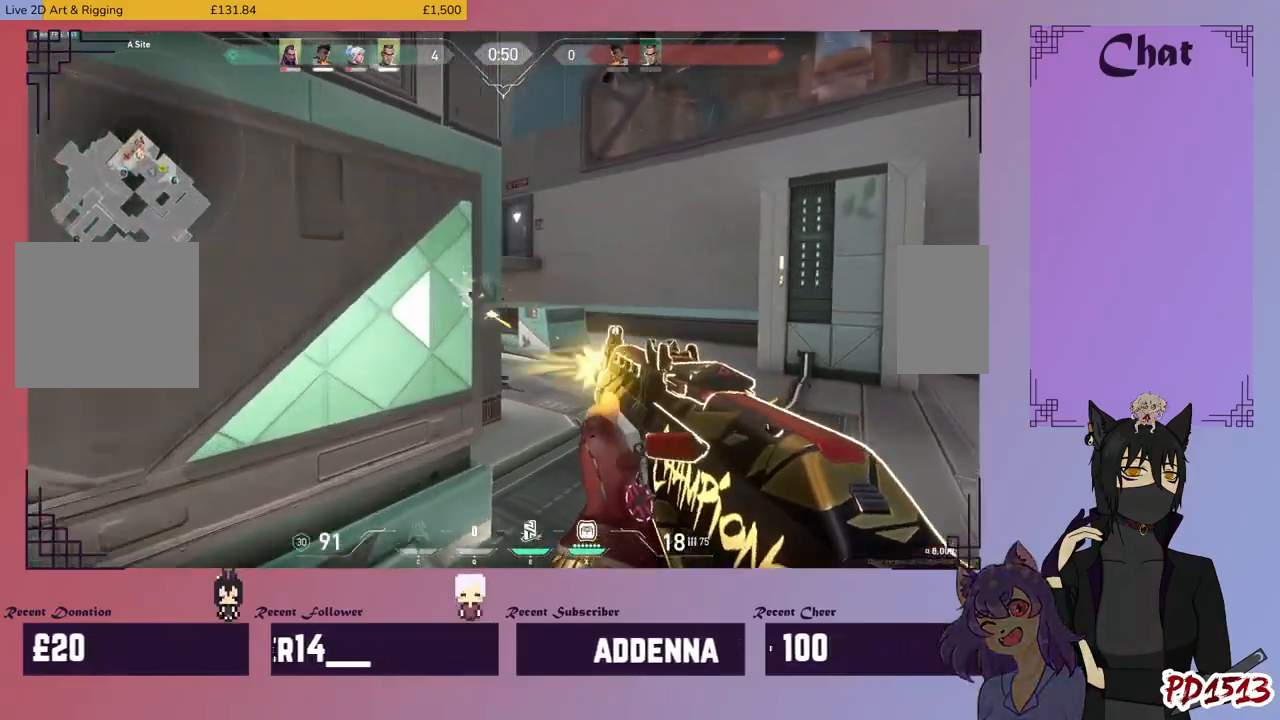
{"keys": ["d", "w"], "mouse": [], "events": [[267, "w", "down"], [334, "mouse_left", "up"]]}
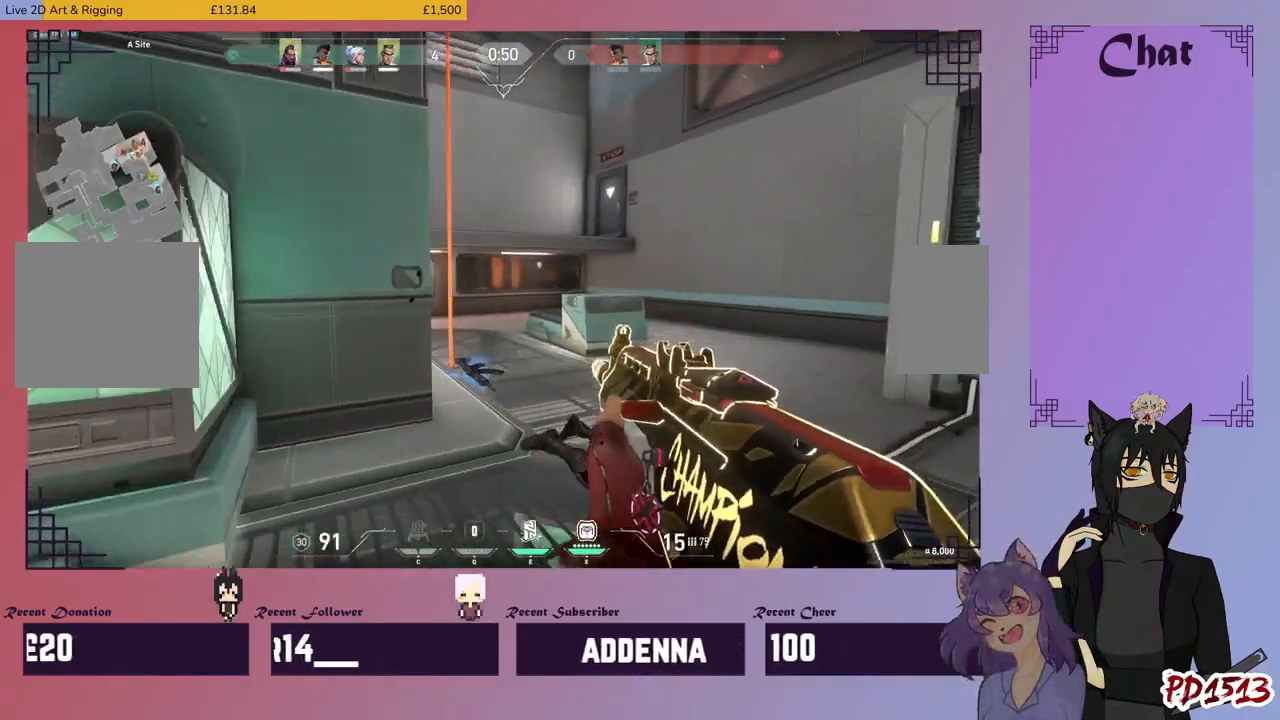
{"keys": ["d", "w"], "mouse": [], "events": []}
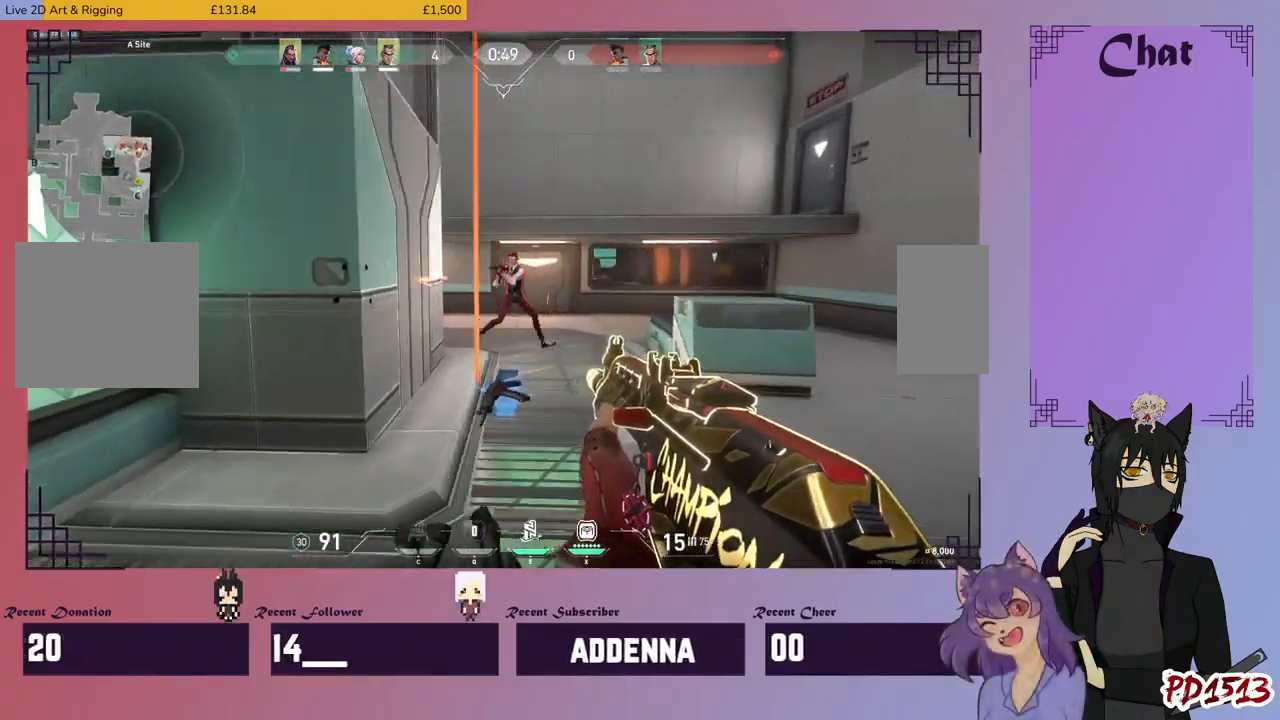
{"keys": [], "mouse": ["left"], "events": [[34, "mouse_left", "down"], [267, "d", "up"], [334, "w", "up"]]}
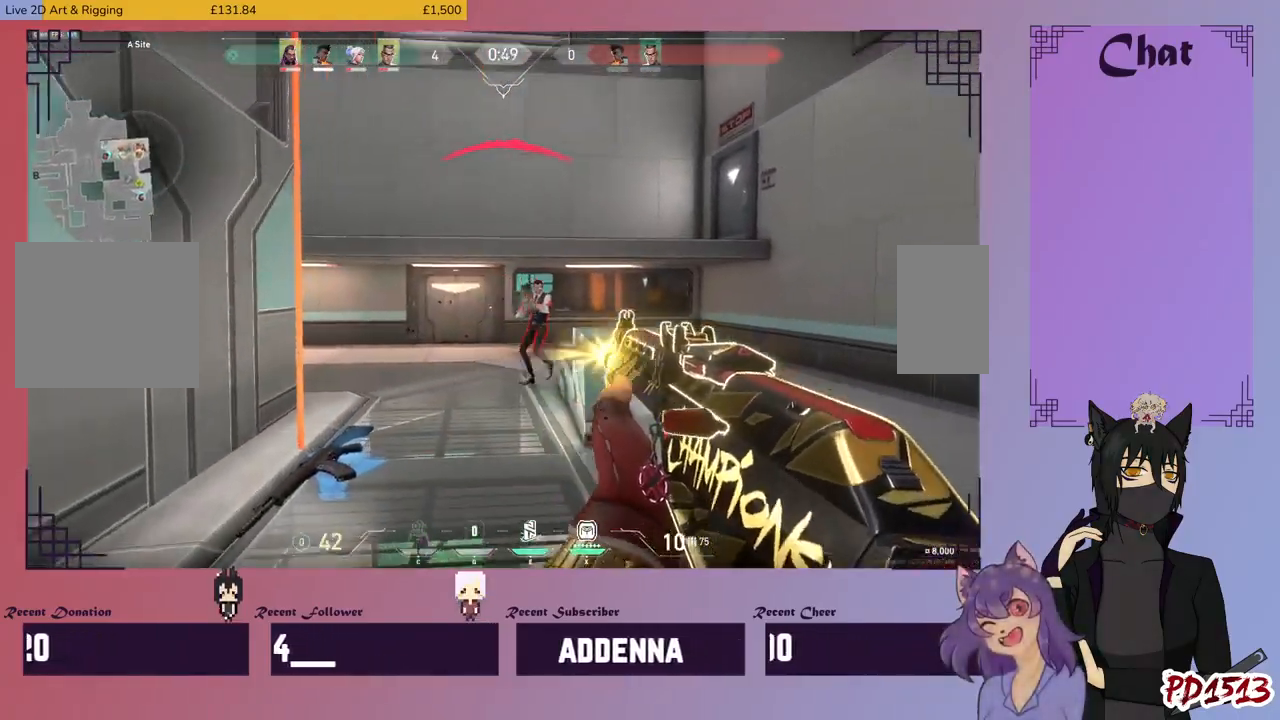
{"keys": [], "mouse": [], "events": [[400, "mouse_left", "up"]]}
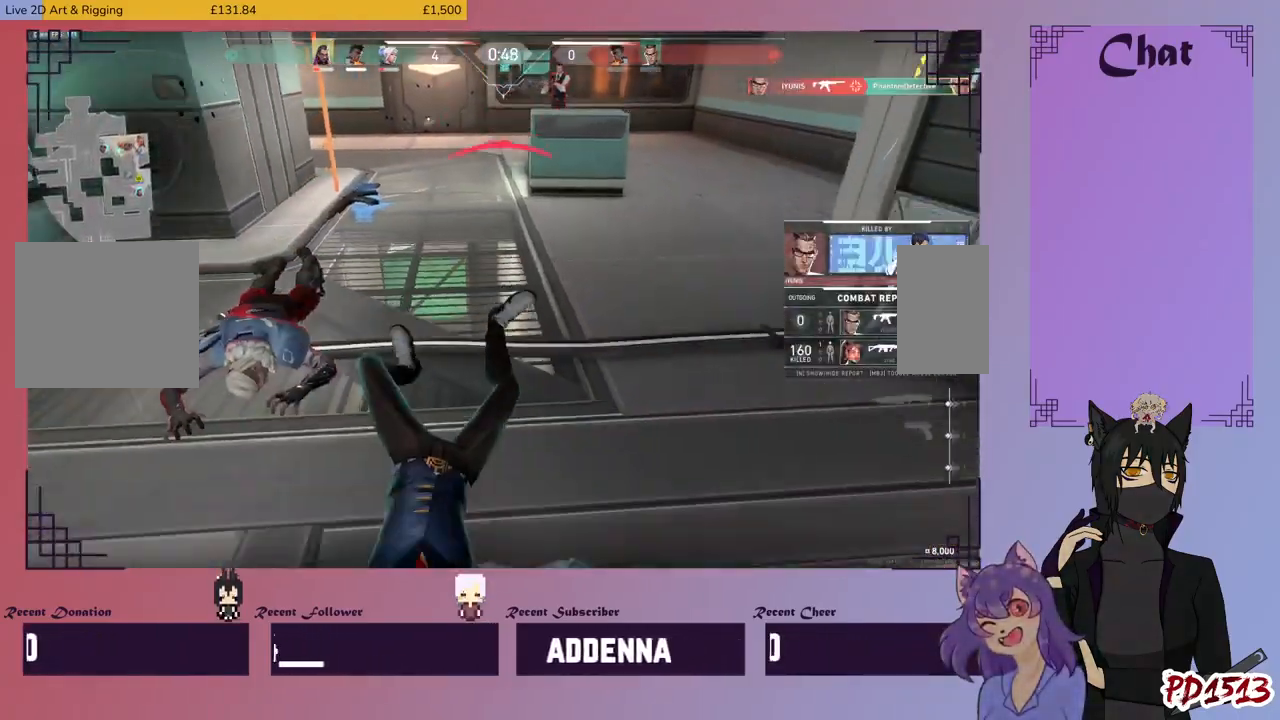
{"keys": [], "mouse": [], "events": []}
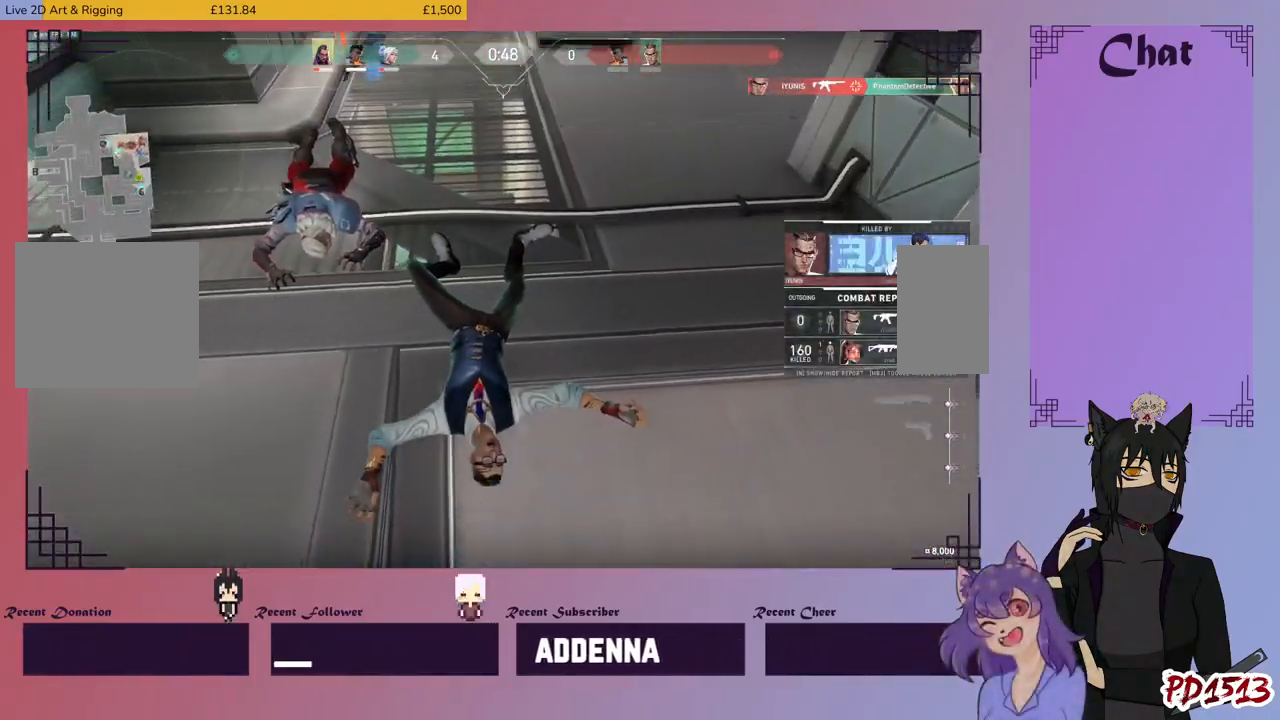
{"keys": [], "mouse": [], "events": []}
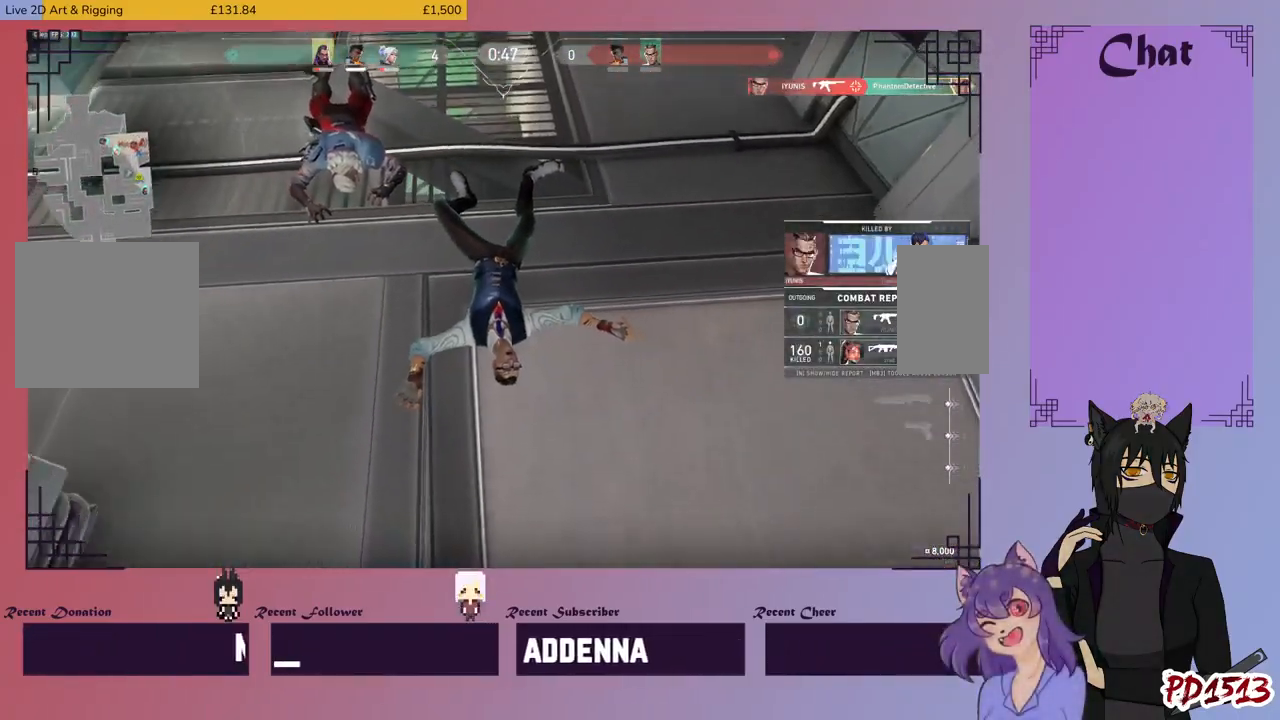
{"keys": [], "mouse": [], "events": []}
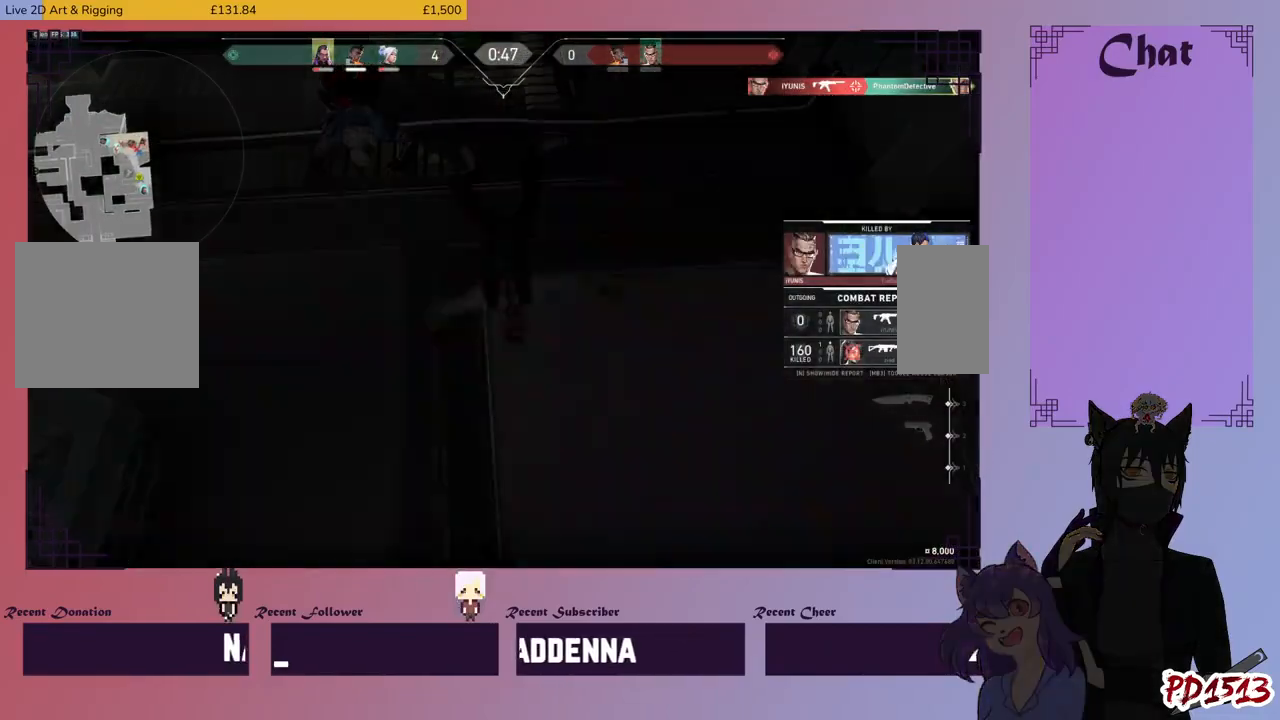
{"keys": ["tab"], "mouse": [], "events": [[34, "tab", "down"]]}
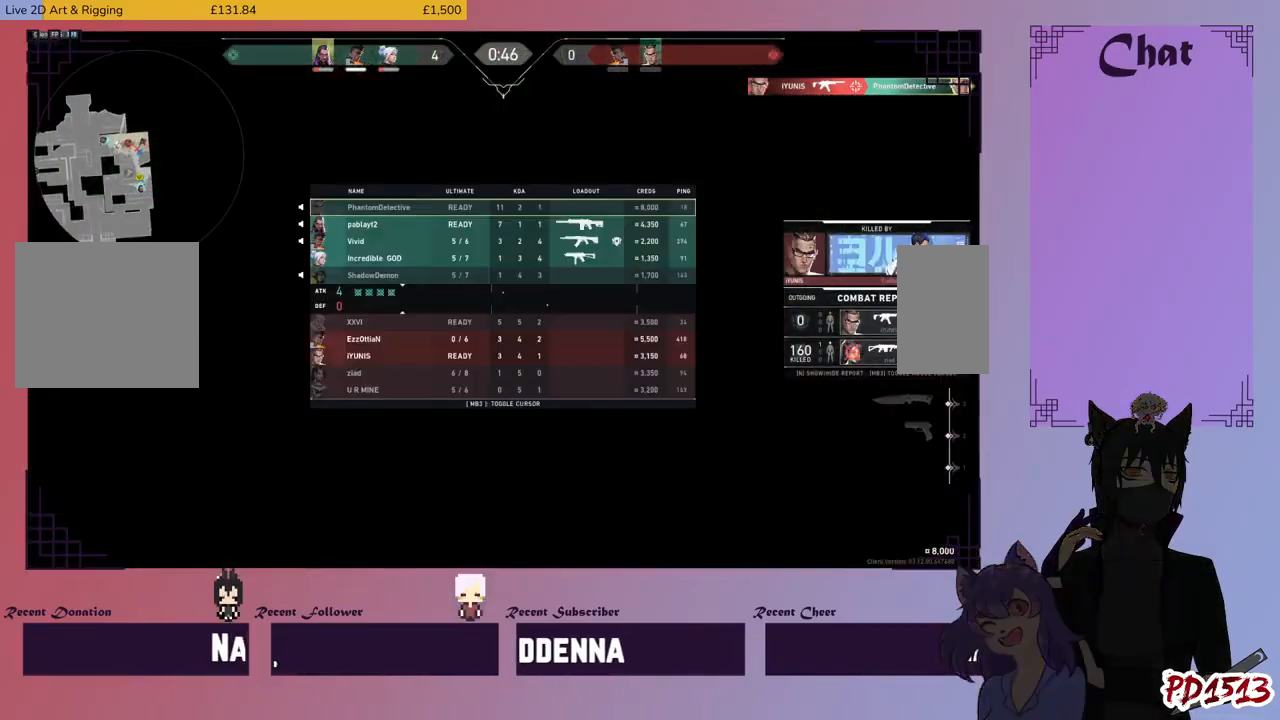
{"keys": ["tab"], "mouse": [], "events": [[134, "tab", "up"], [400, "tab", "down"]]}
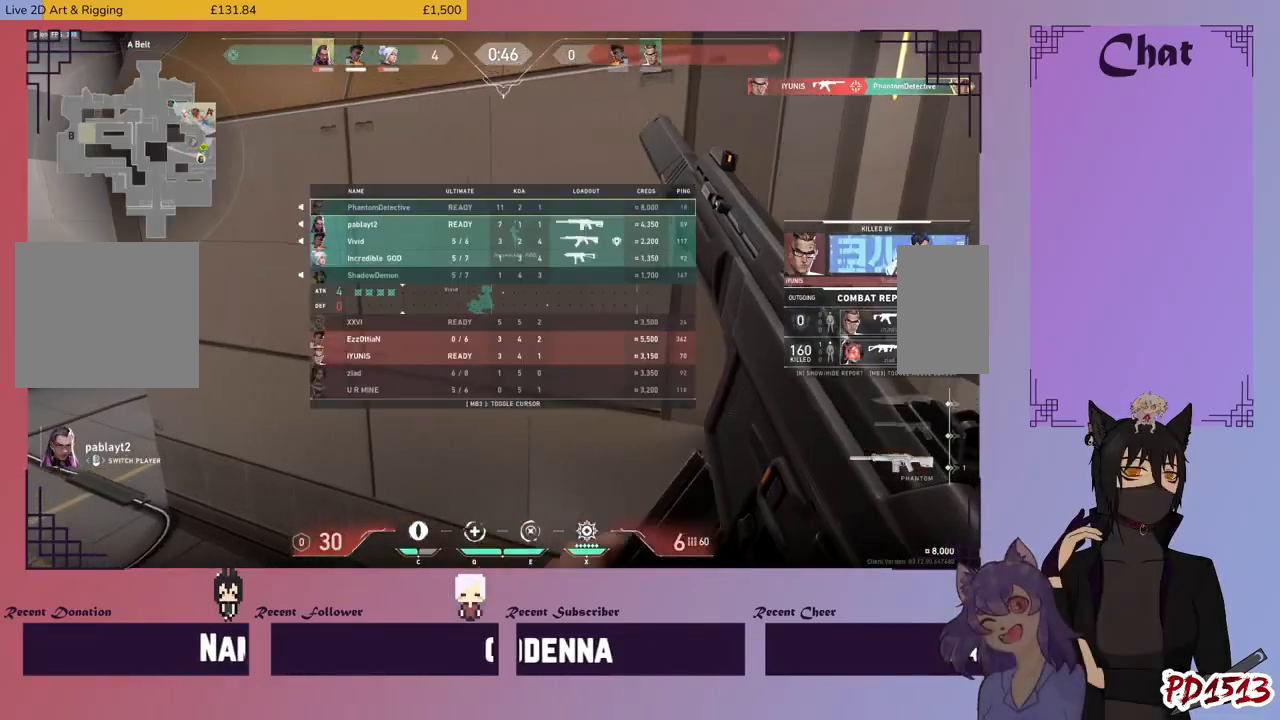
{"keys": [], "mouse": [], "events": [[267, "tab", "up"]]}